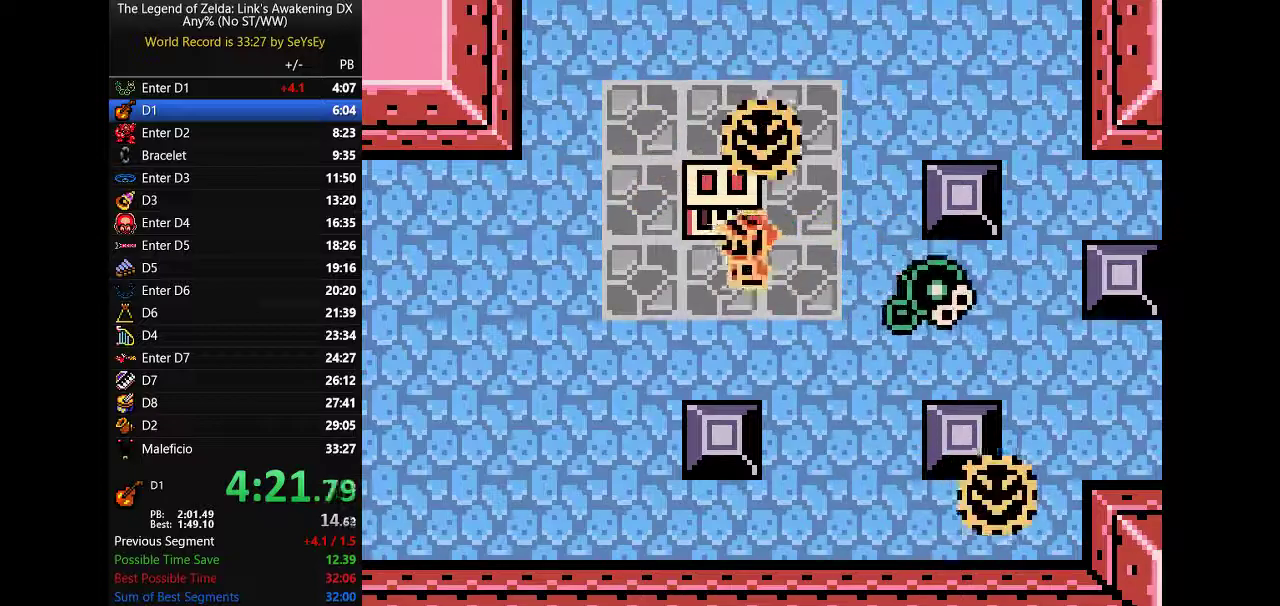
Gameplay with a controller (Nintendo layout); each line is a JSON object with the inputs held at the frame after it. Not read: L3 R3.
{"buttons": ["A"]}
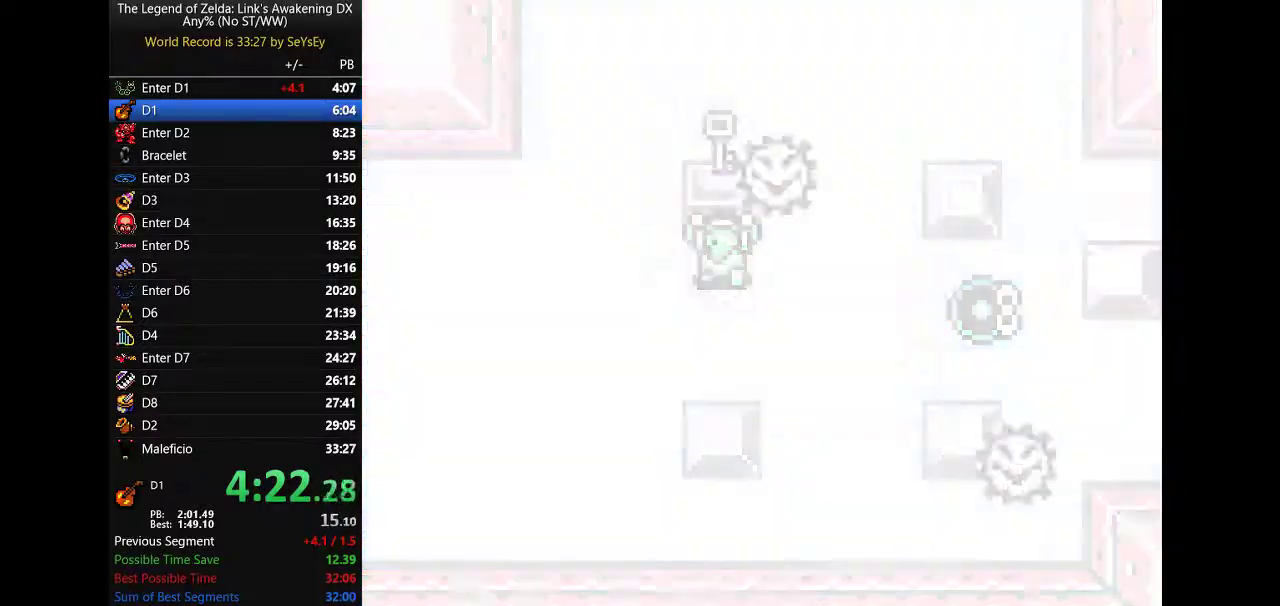
{"buttons": ["A"]}
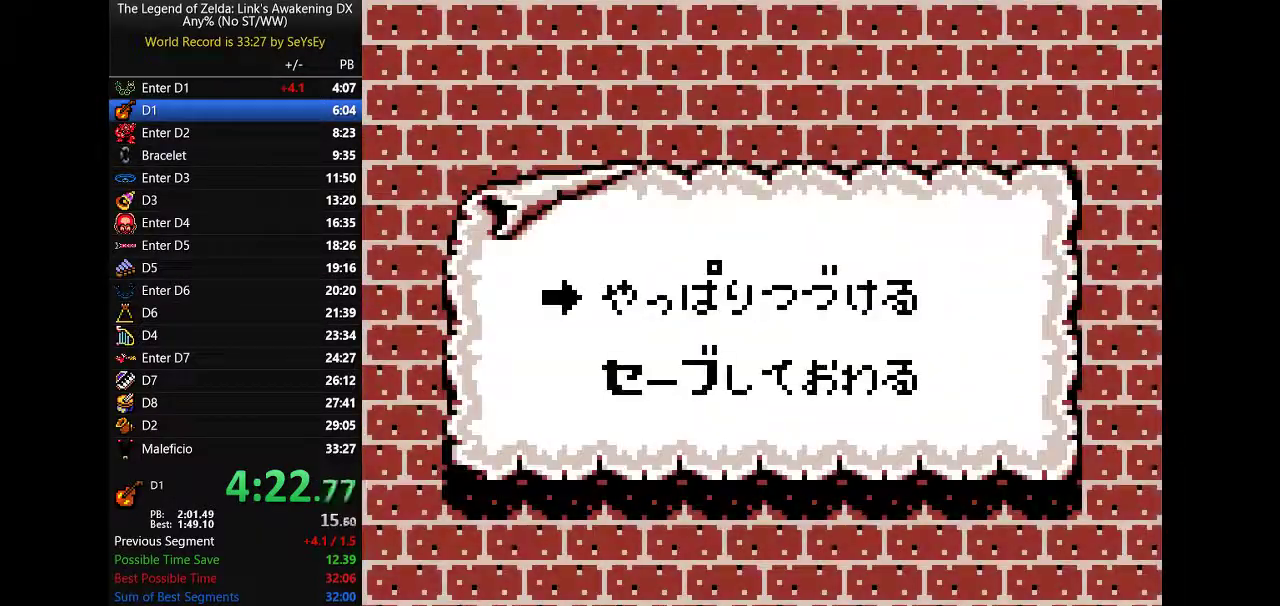
{"buttons": ["DPAD_LEFT"]}
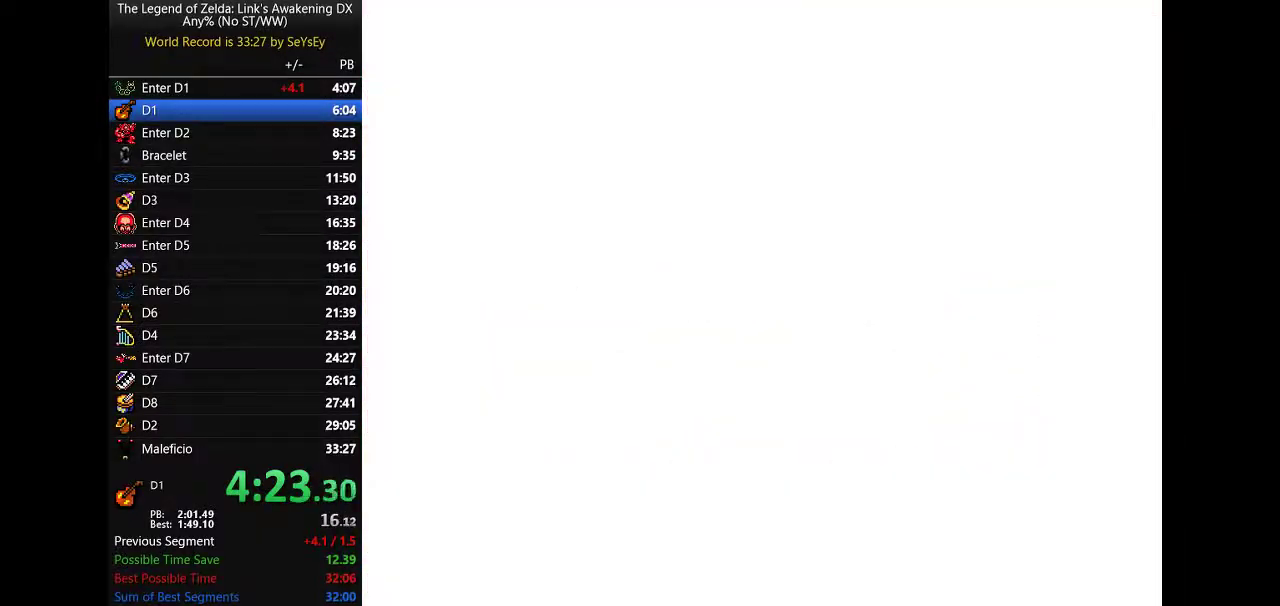
{"buttons": ["DPAD_LEFT"]}
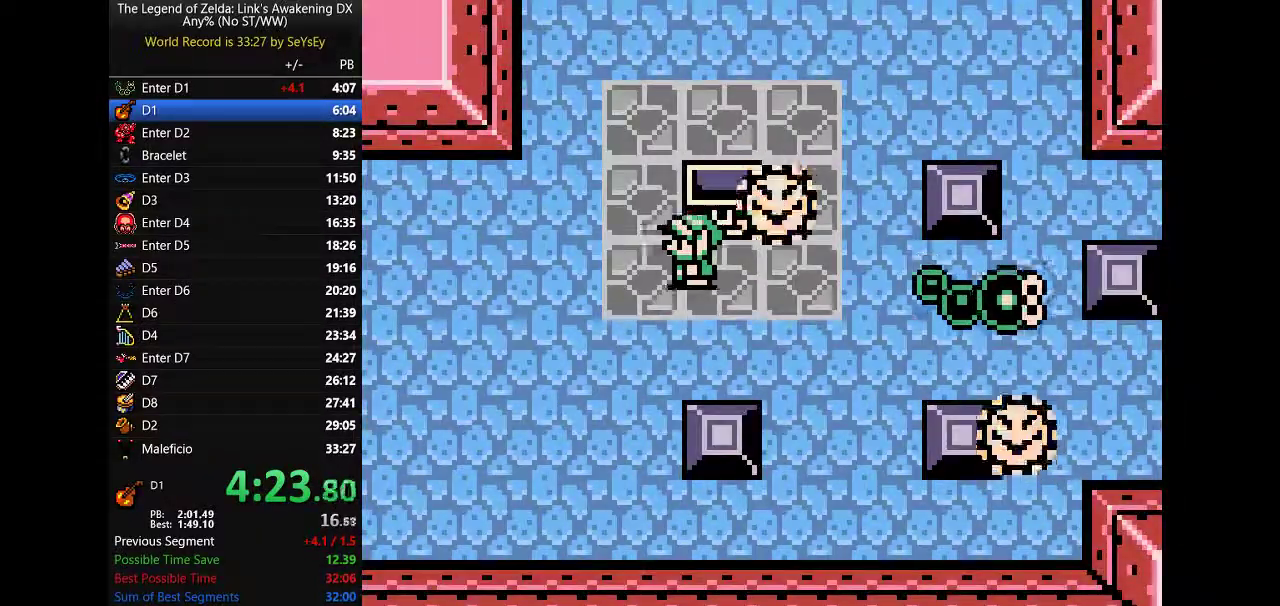
{"buttons": ["DPAD_UP", "DPAD_LEFT"]}
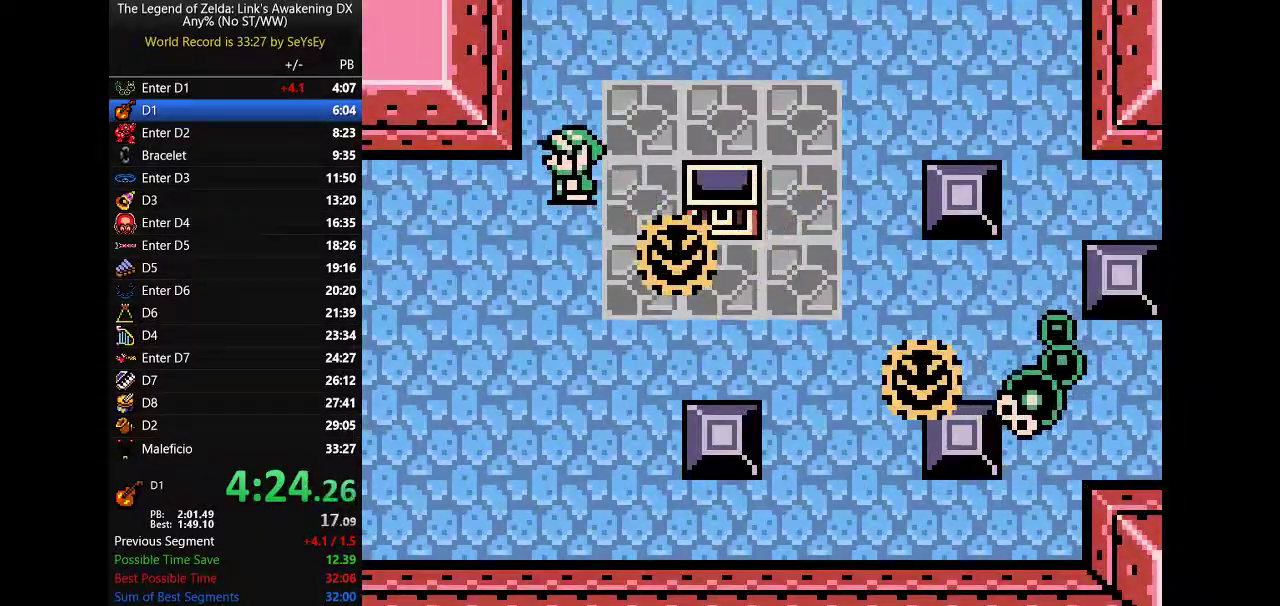
{"buttons": ["B", "DPAD_LEFT"]}
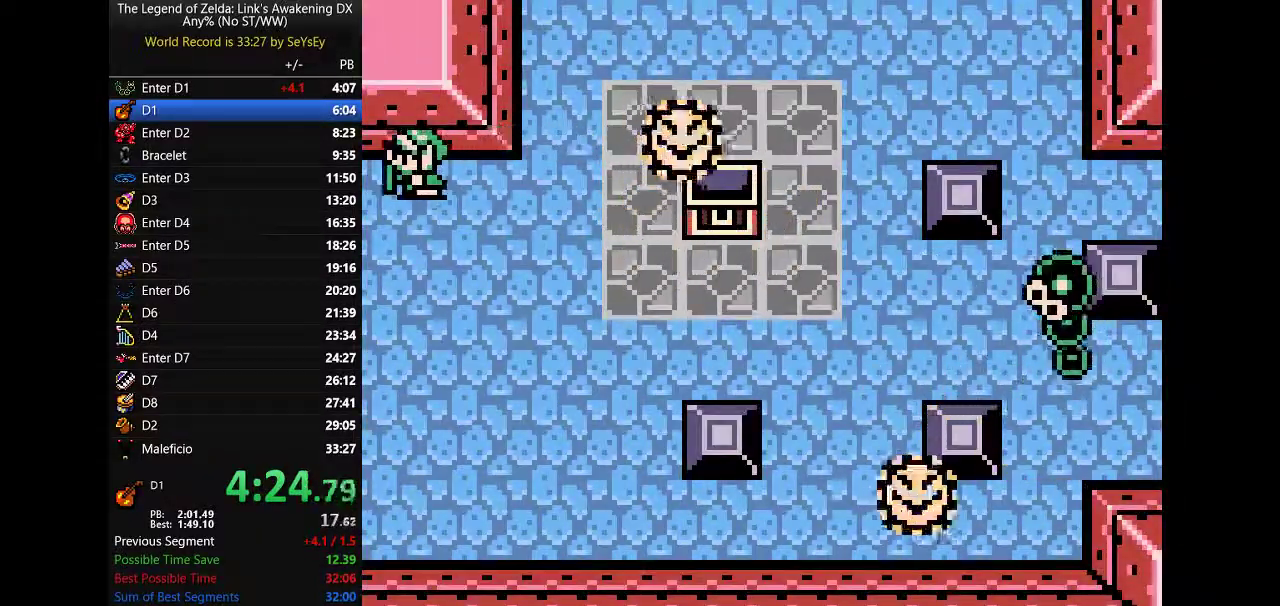
{"buttons": ["DPAD_LEFT"]}
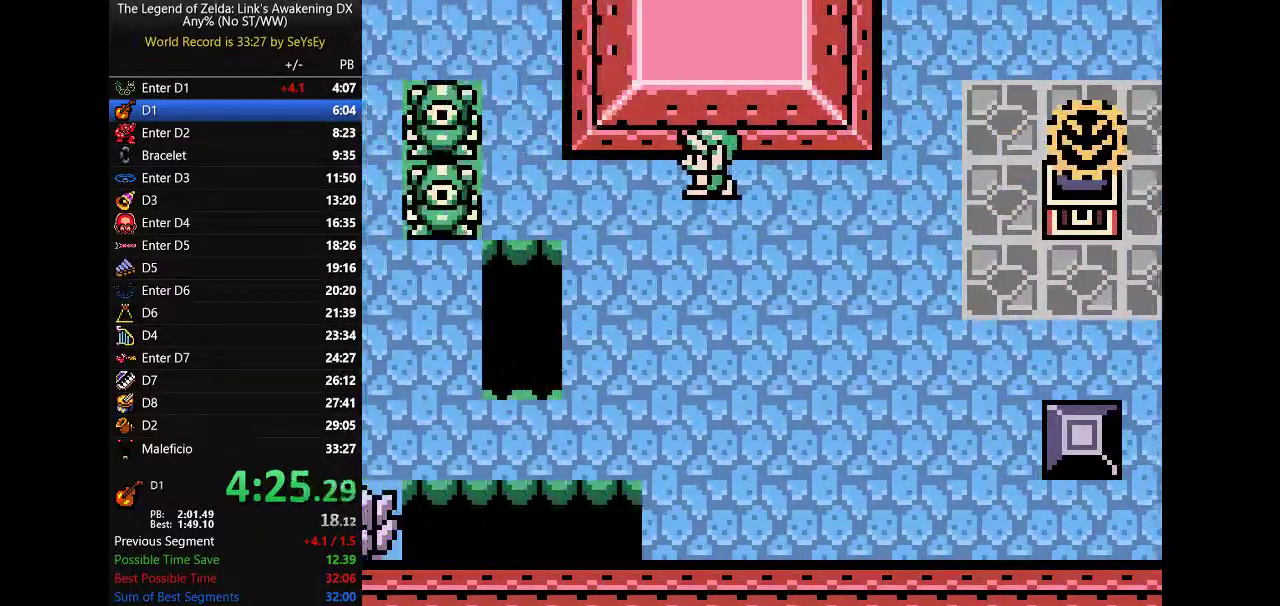
{"buttons": ["DPAD_LEFT"]}
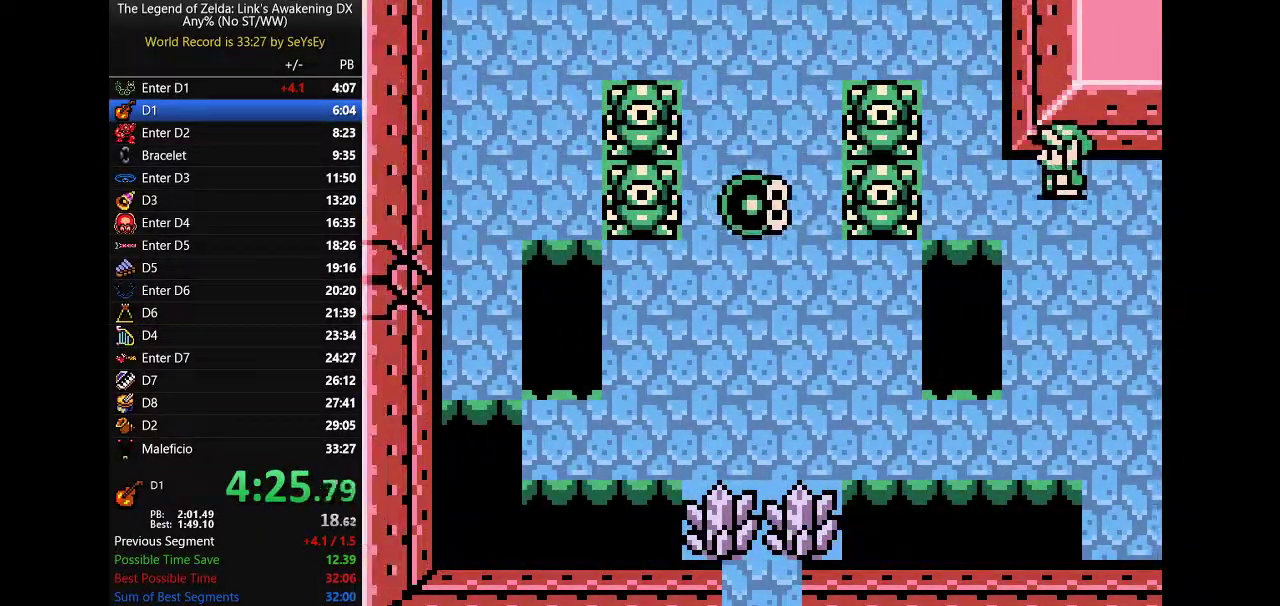
{"buttons": ["DPAD_UP", "DPAD_LEFT"]}
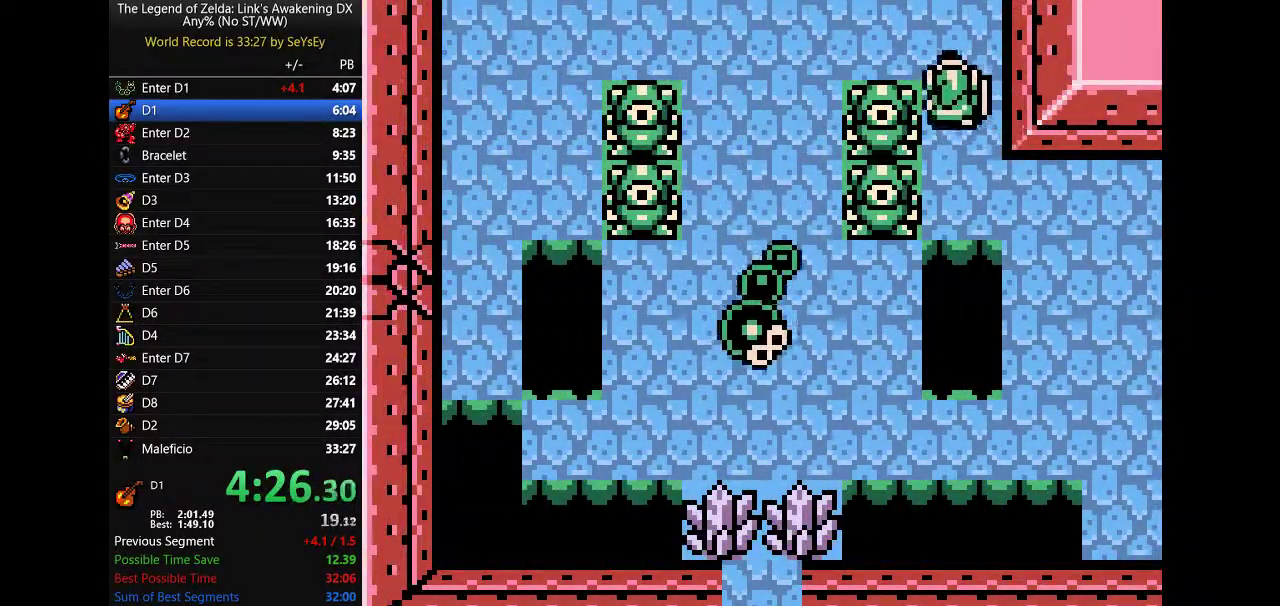
{"buttons": ["DPAD_UP", "DPAD_LEFT"]}
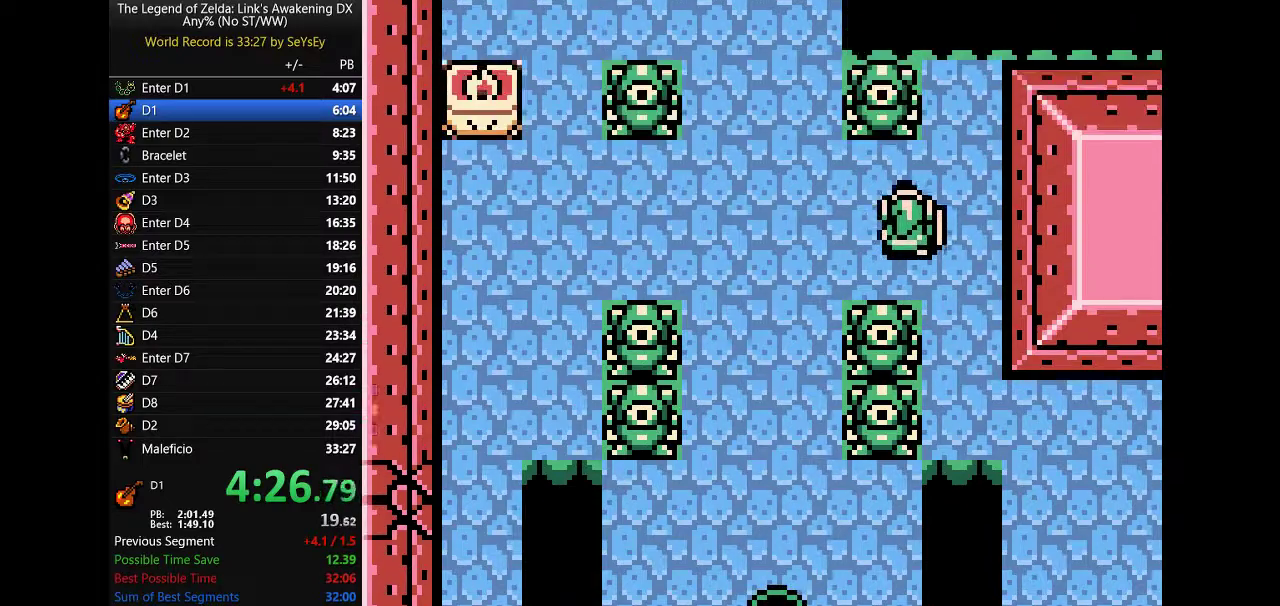
{"buttons": ["DPAD_UP", "DPAD_LEFT"]}
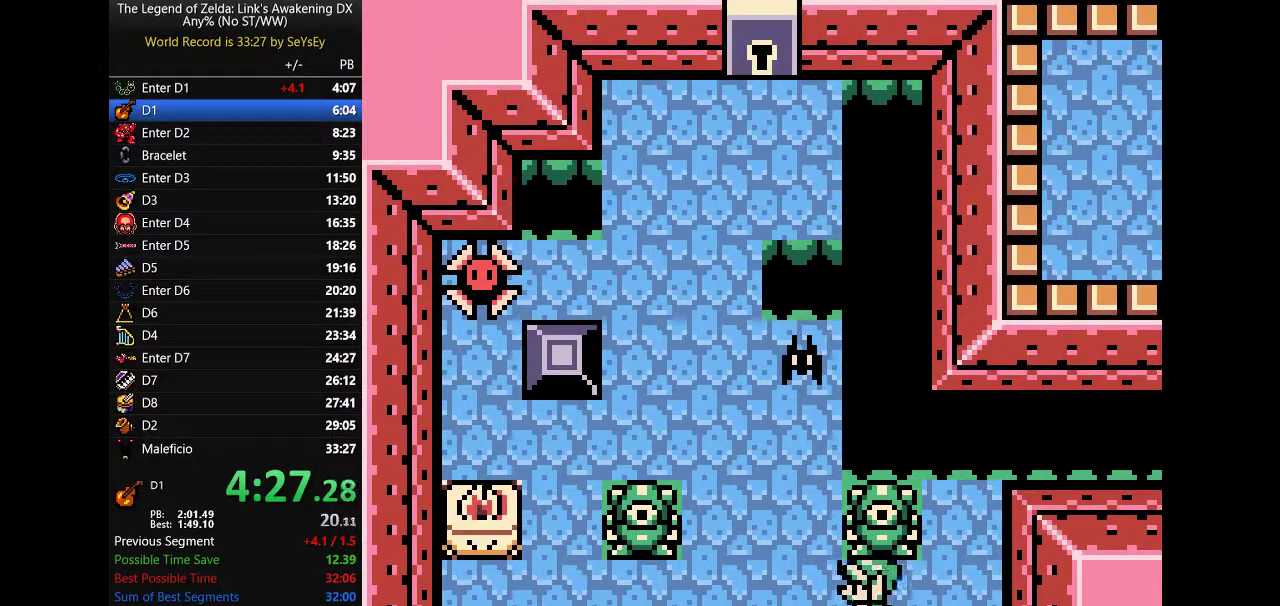
{"buttons": ["DPAD_UP"]}
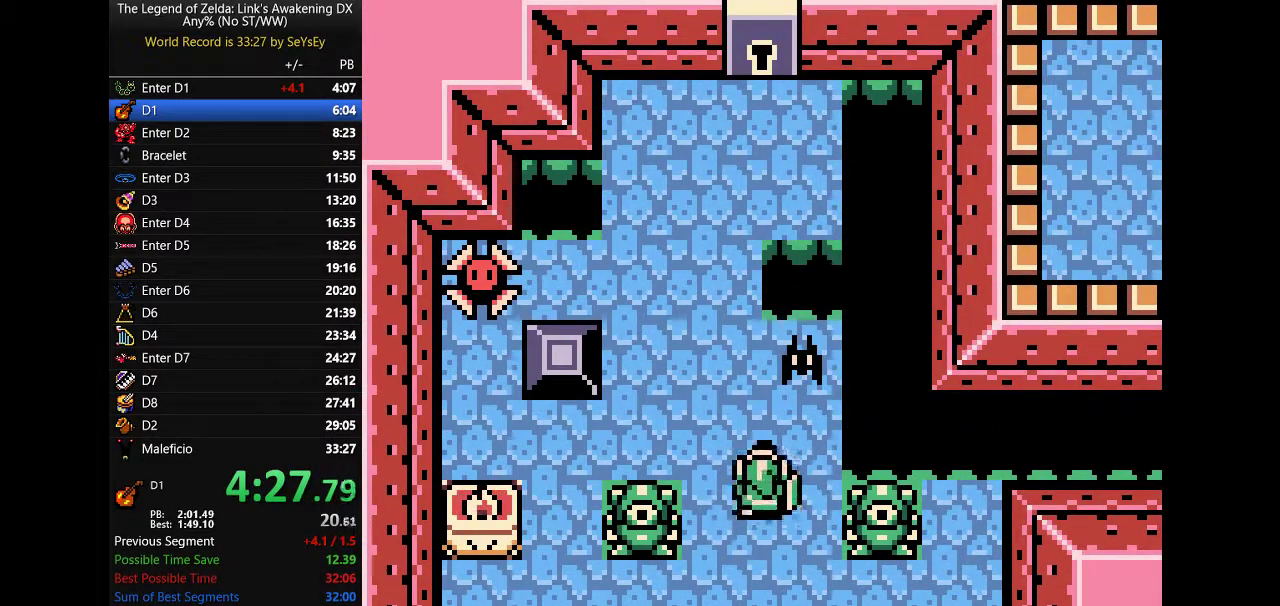
{"buttons": ["DPAD_LEFT"]}
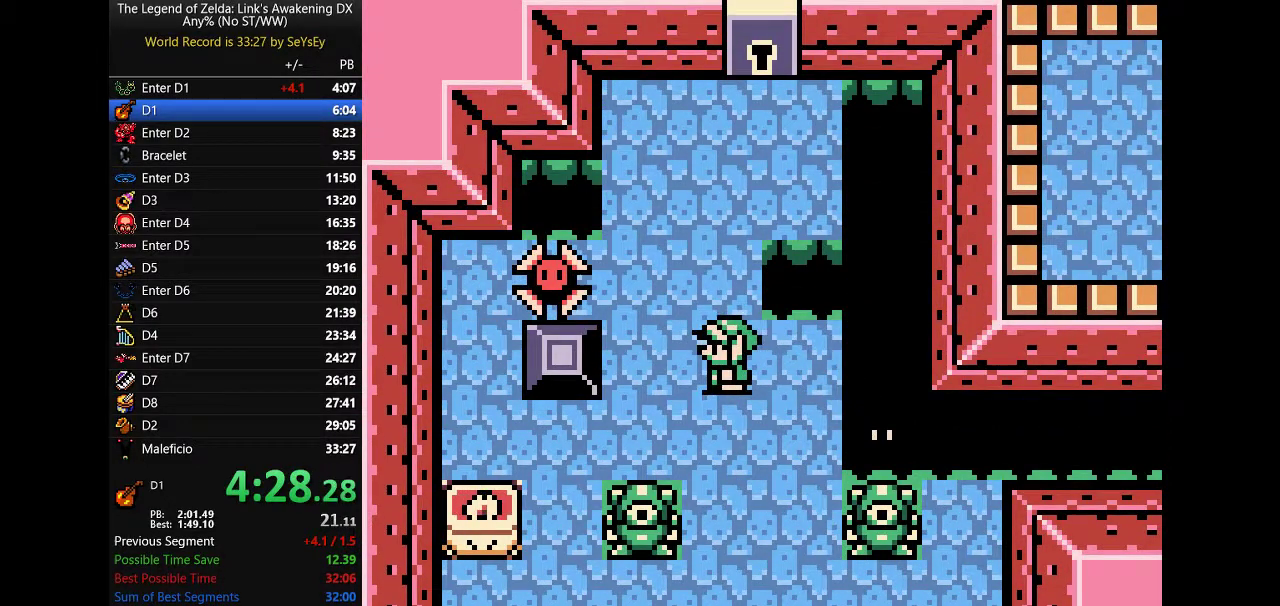
{"buttons": ["DPAD_UP"]}
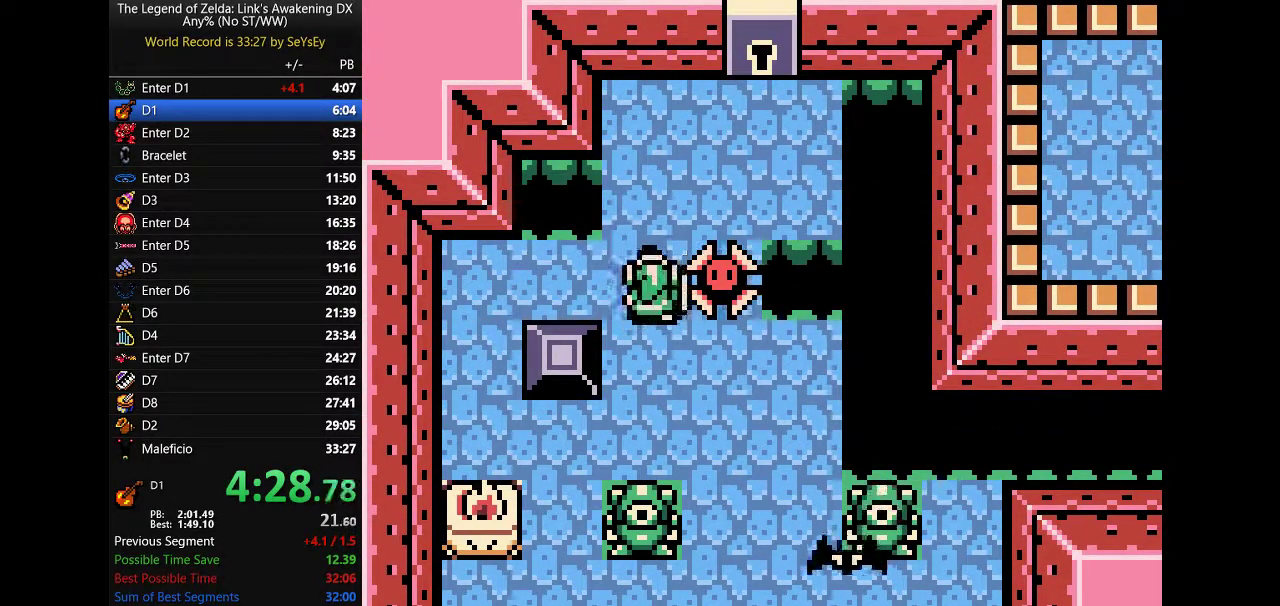
{"buttons": ["DPAD_UP", "DPAD_RIGHT"]}
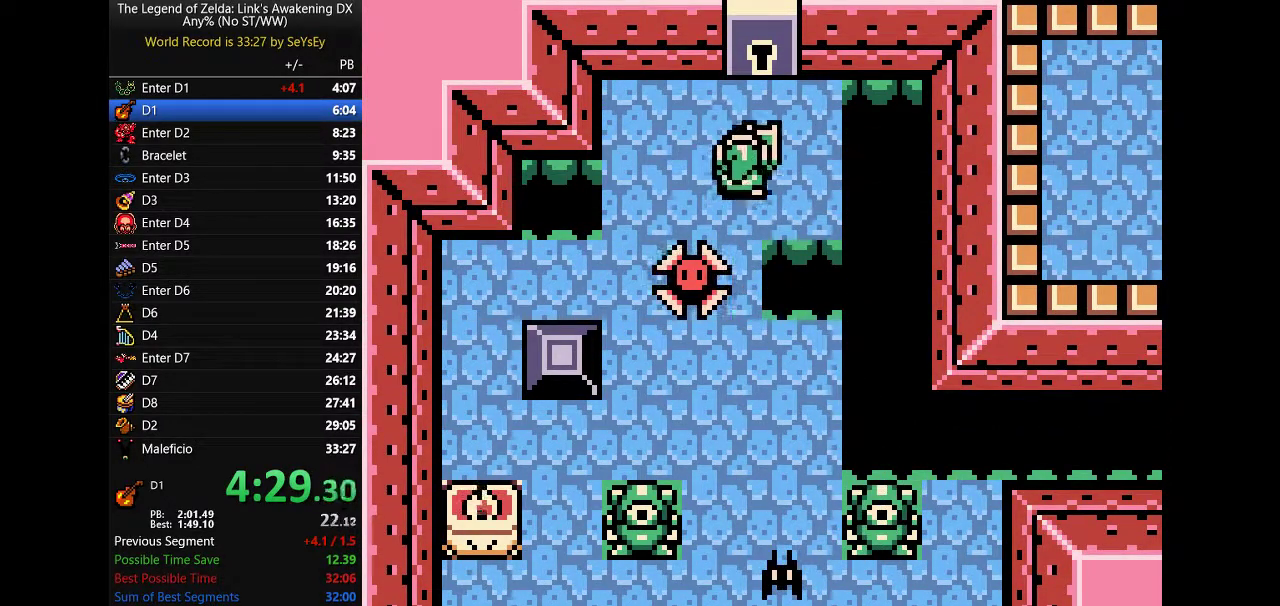
{"buttons": ["DPAD_UP"]}
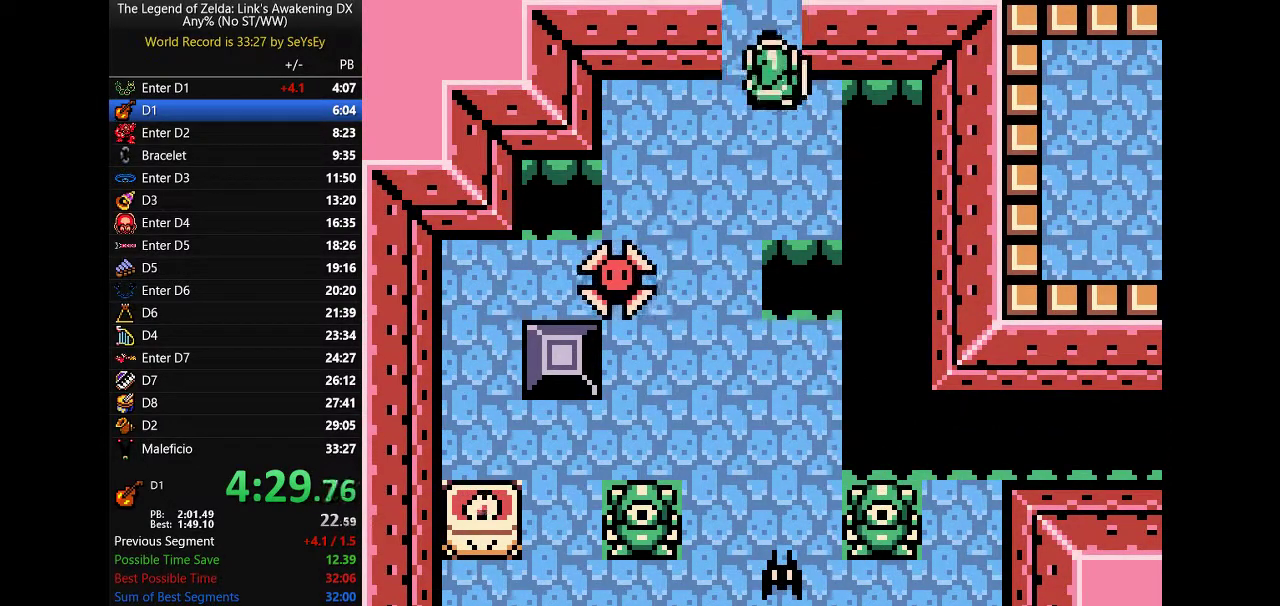
{"buttons": ["DPAD_UP"]}
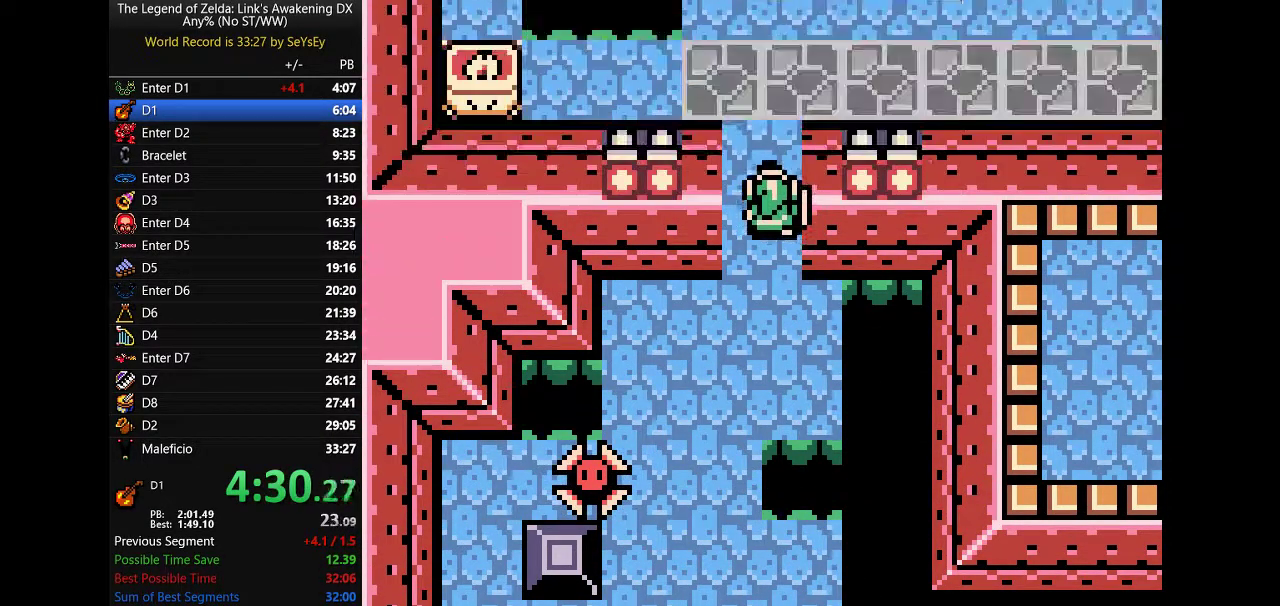
{"buttons": ["DPAD_UP"]}
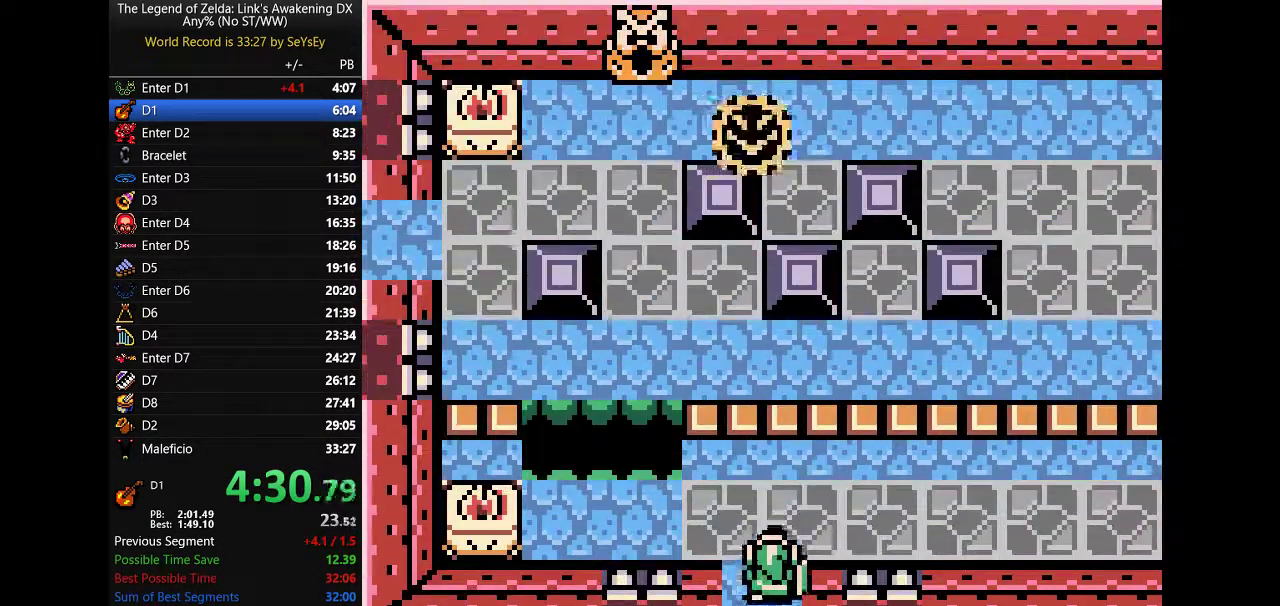
{"buttons": ["DPAD_RIGHT"]}
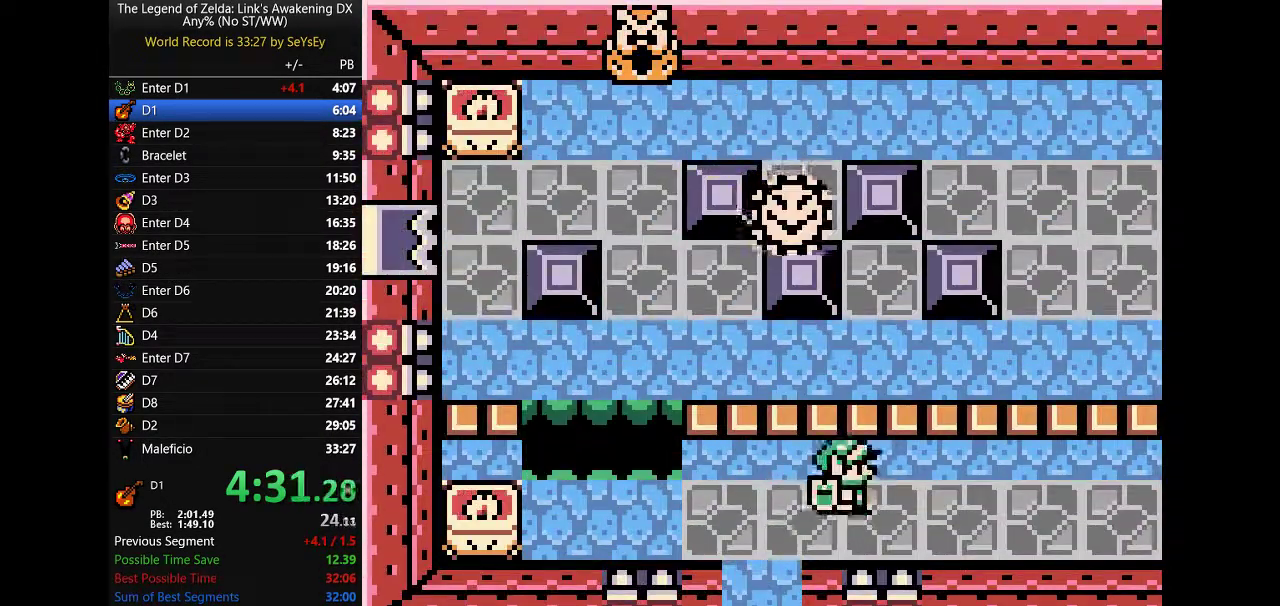
{"buttons": ["B", "DPAD_RIGHT"]}
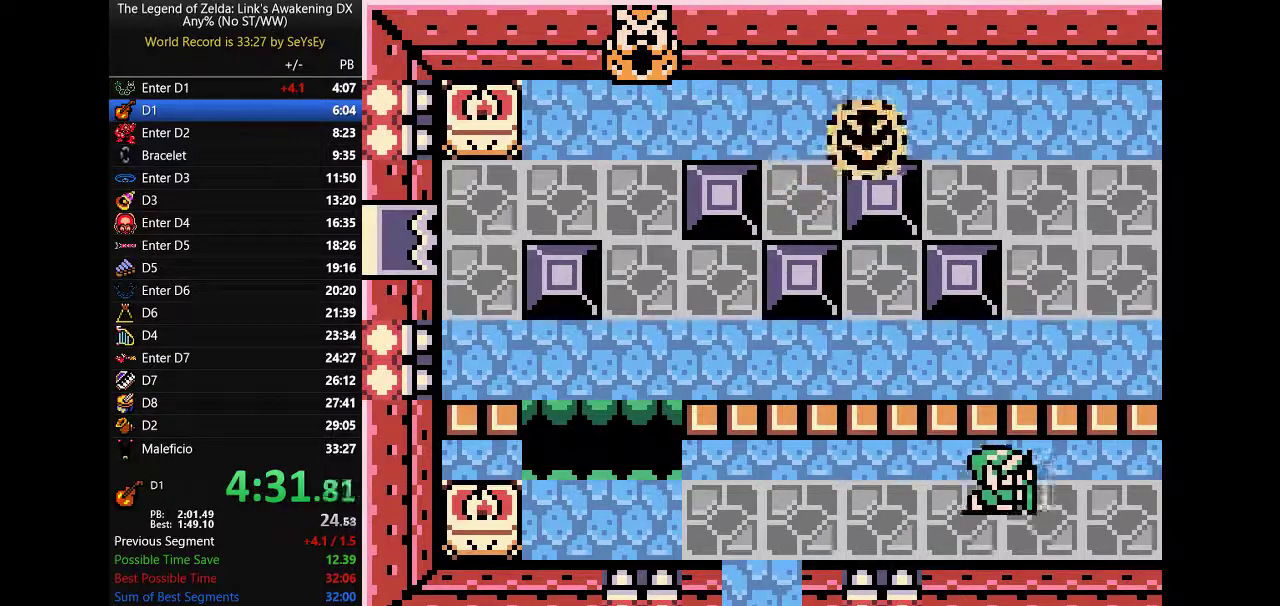
{"buttons": ["DPAD_RIGHT"]}
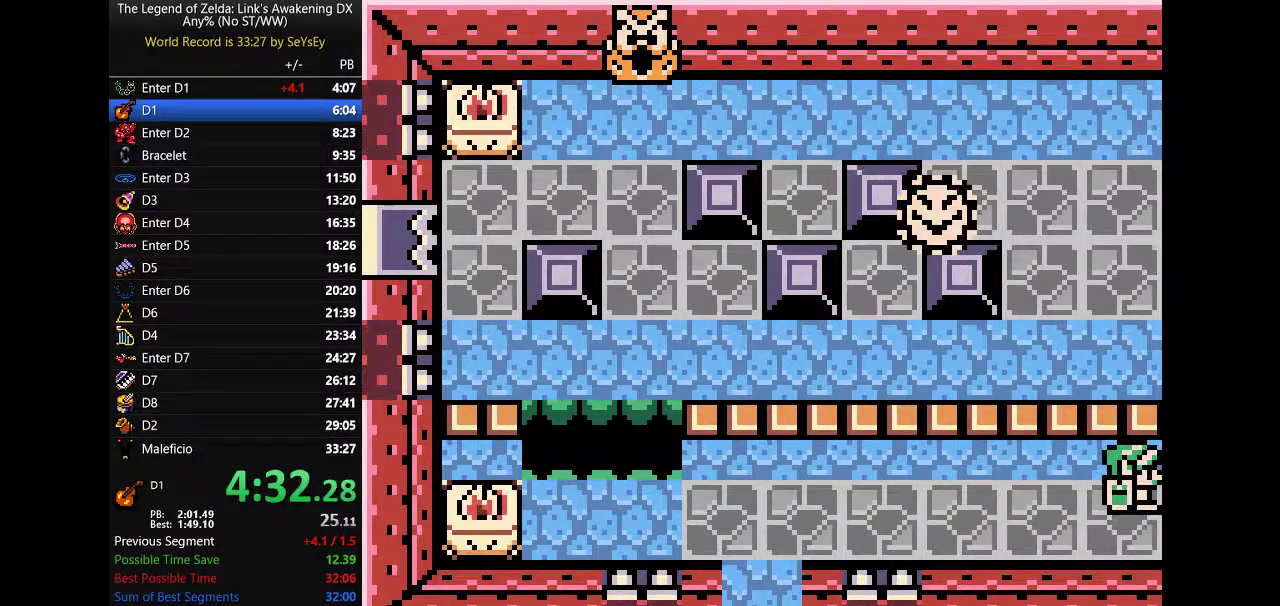
{"buttons": ["DPAD_RIGHT"]}
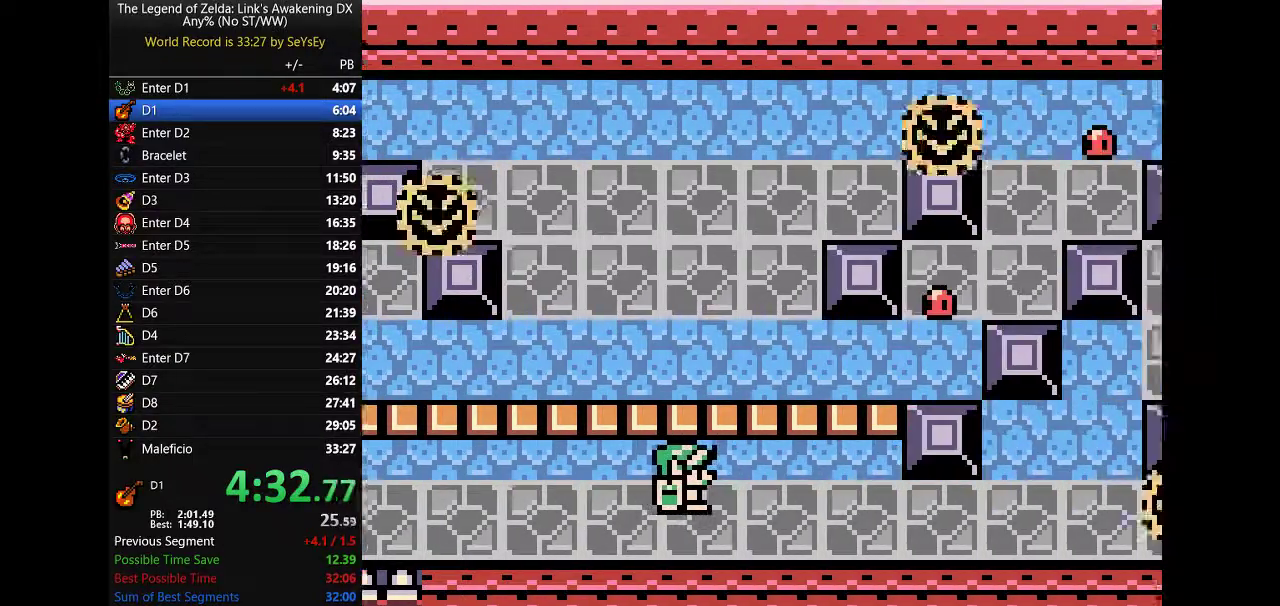
{"buttons": ["DPAD_RIGHT"]}
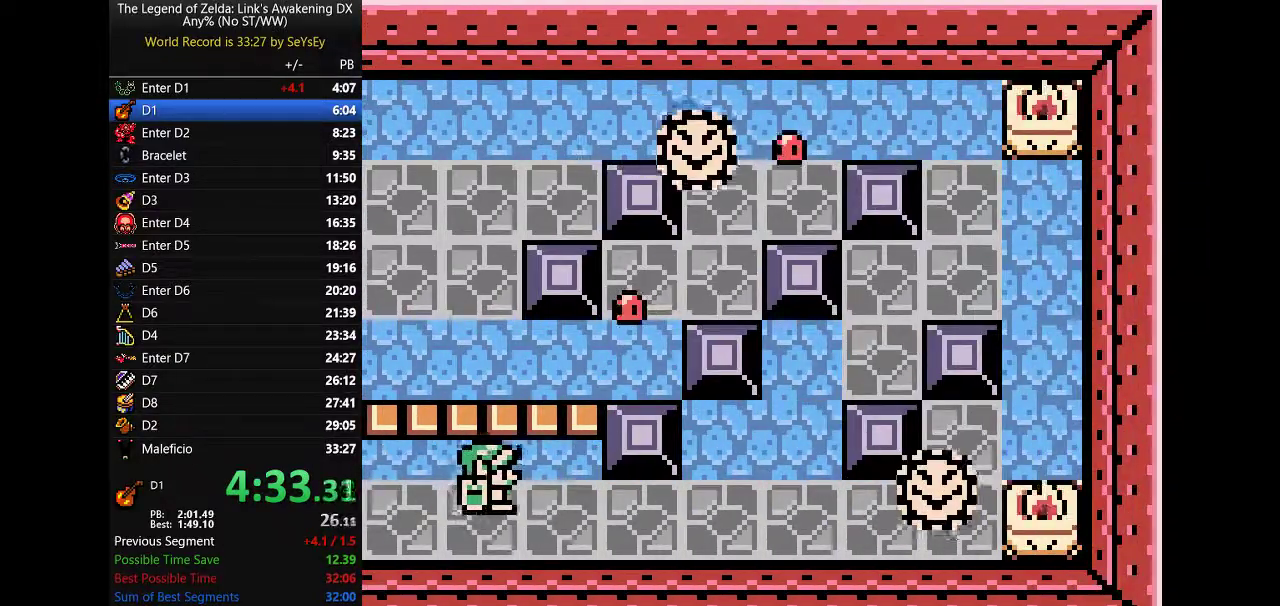
{"buttons": ["DPAD_RIGHT"]}
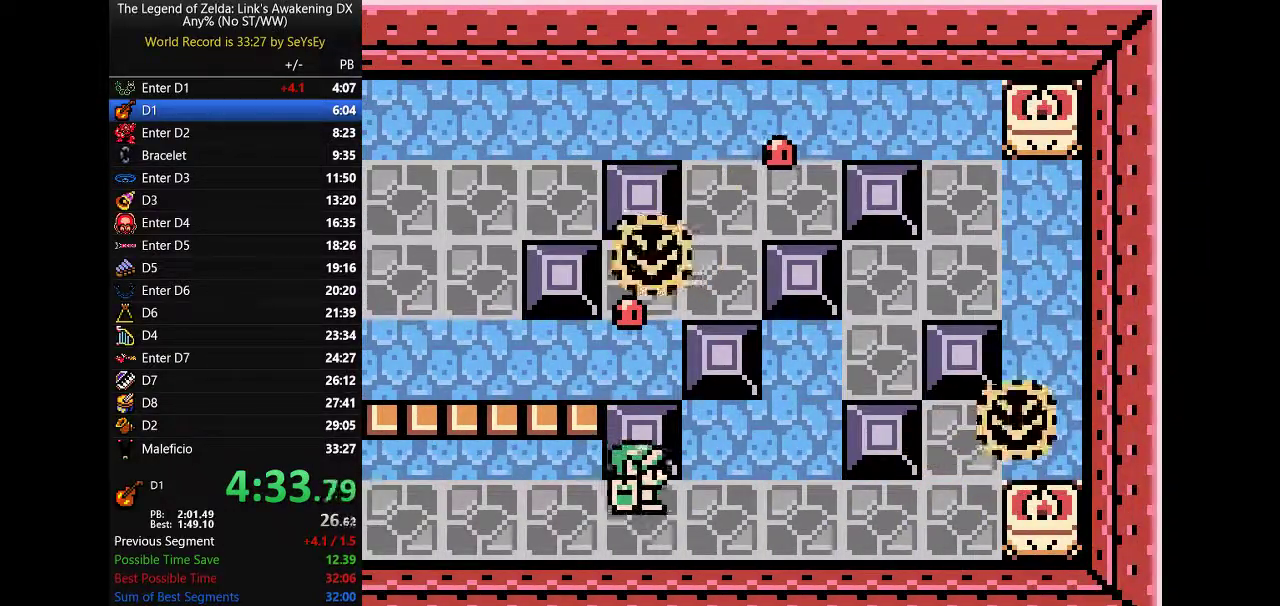
{"buttons": ["DPAD_UP", "DPAD_RIGHT"]}
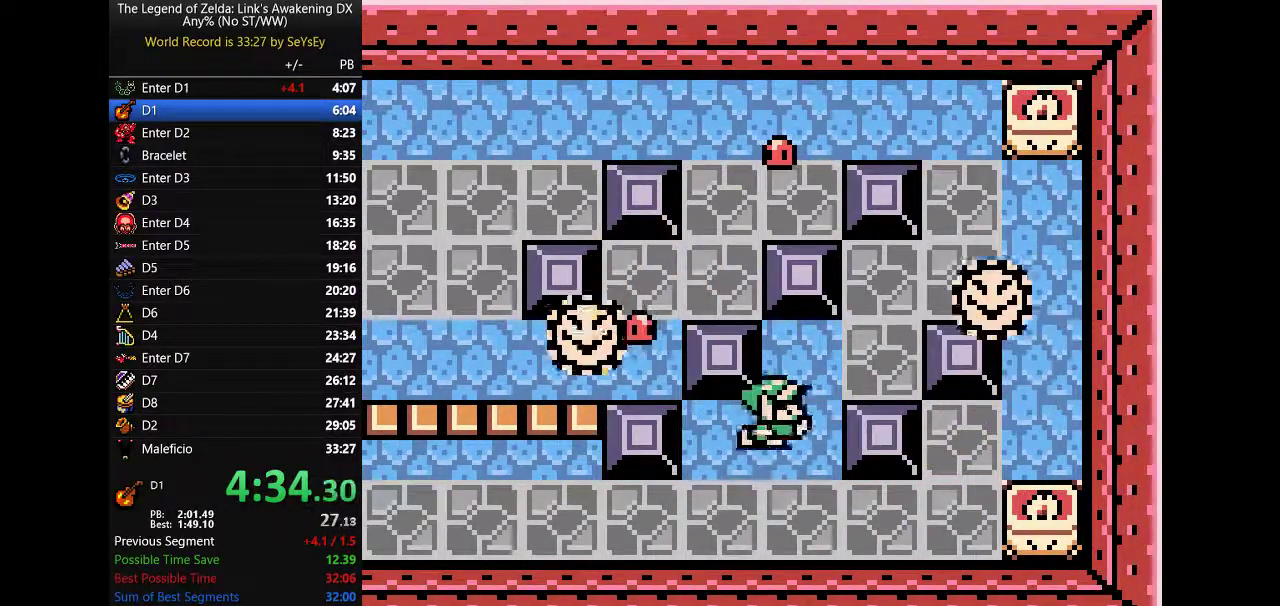
{"buttons": ["DPAD_UP", "DPAD_RIGHT"]}
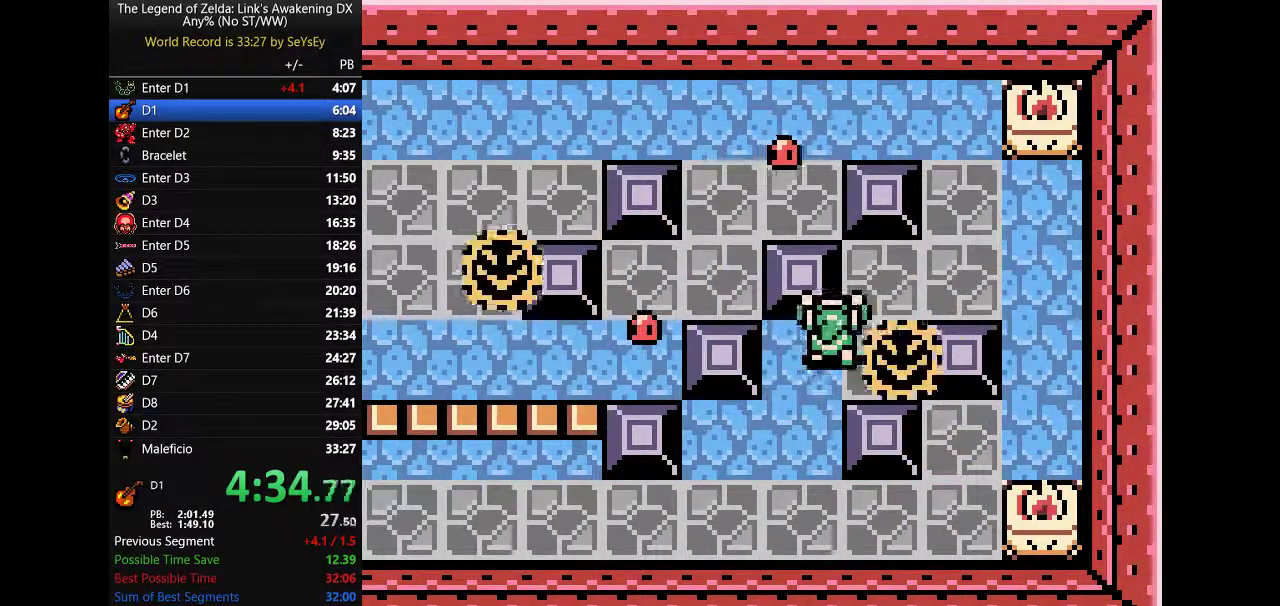
{"buttons": ["DPAD_UP"]}
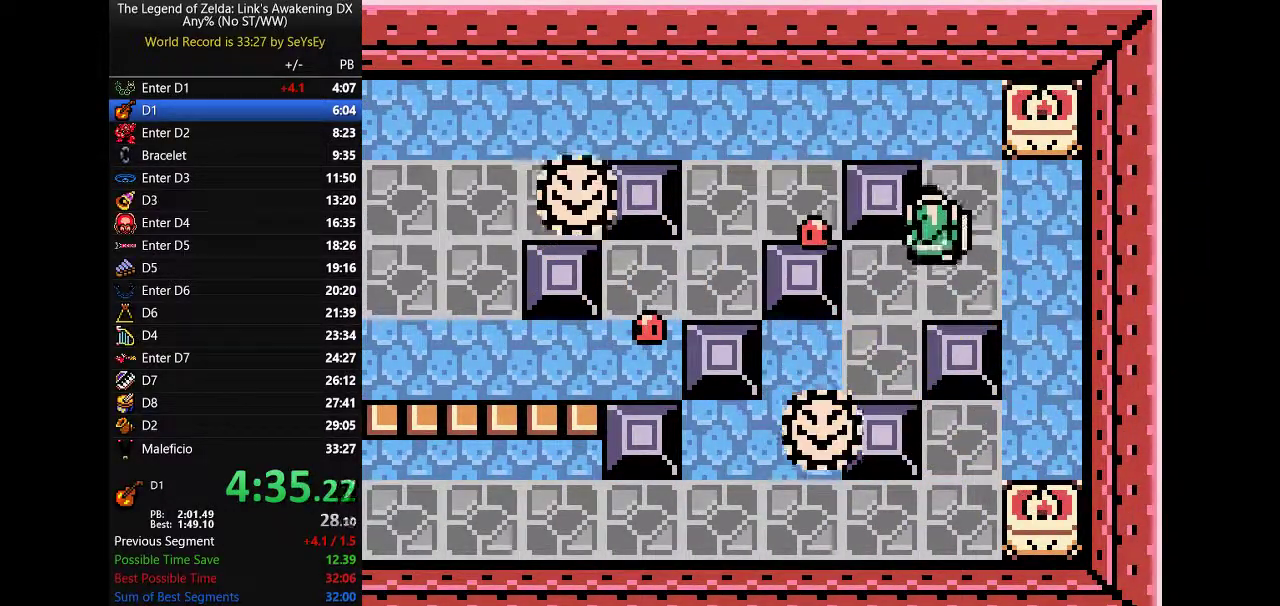
{"buttons": ["DPAD_UP", "DPAD_LEFT"]}